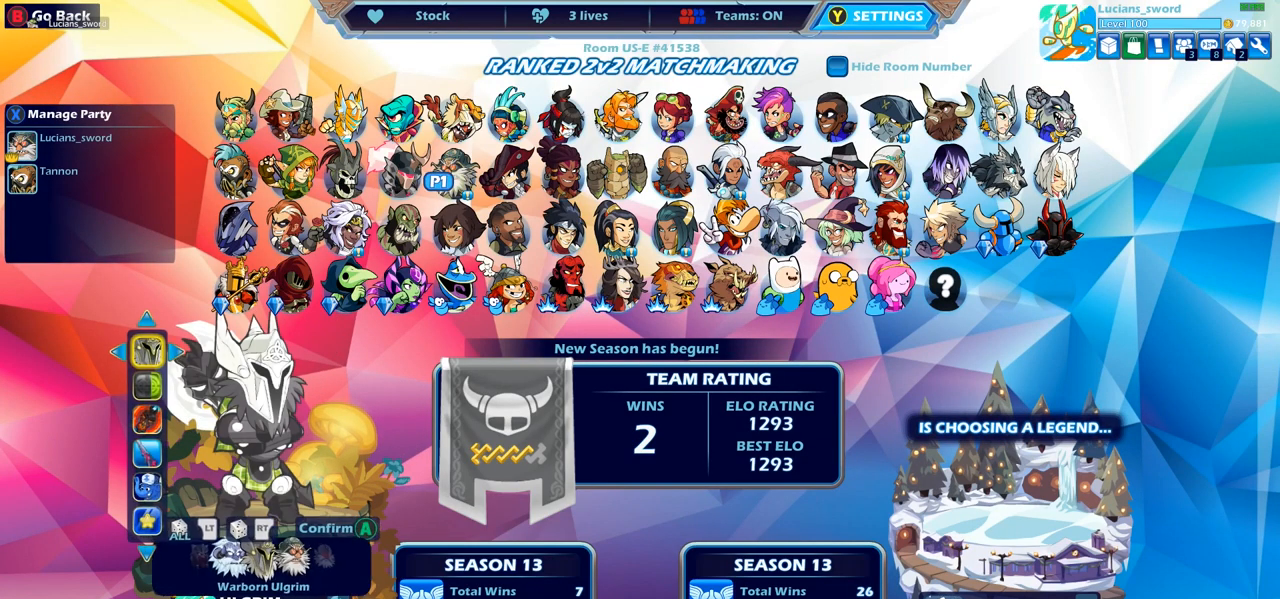
Gameplay with a controller (PlayStation layout); each line is a JSON object with the inputs held at the frame after it (dt_ms = milliseconds from this image to that frame). "events" lists button and stick changes between this image and that frame as [ms after this image, input, new state], when the widget could be followed in between.
{"dt_ms": 500, "buttons": [], "left_stick": "center", "right_stick": "center", "events": [[267, "CROSS", "down"], [367, "CROSS", "up"]]}
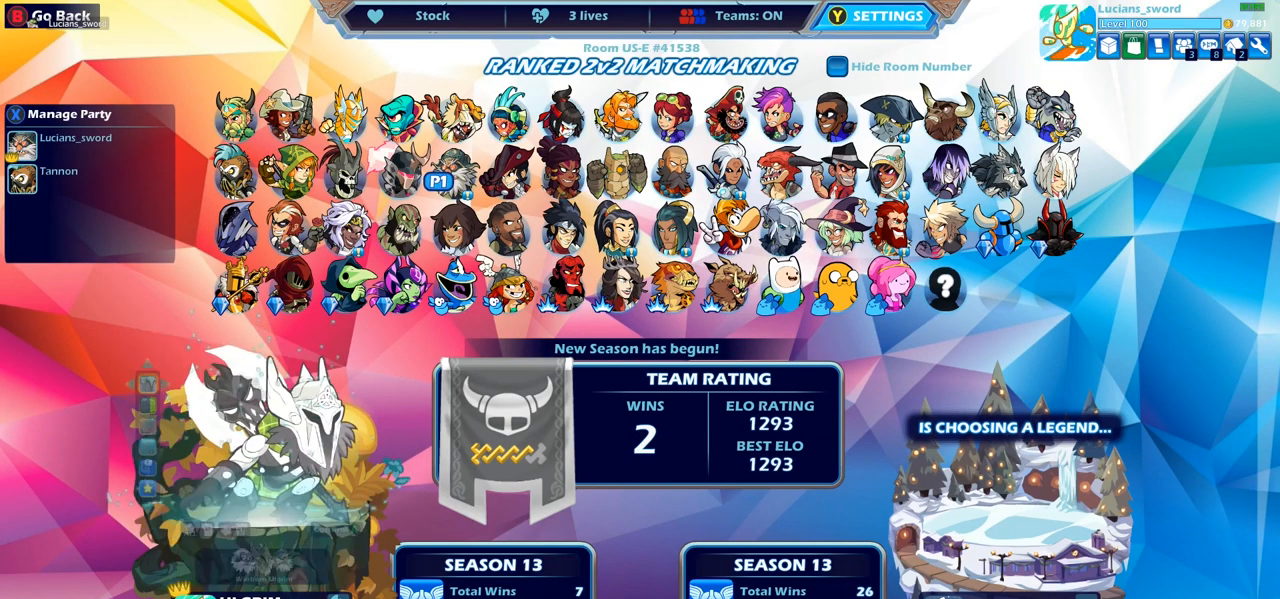
{"dt_ms": 500, "buttons": [], "left_stick": "center", "right_stick": "center", "events": []}
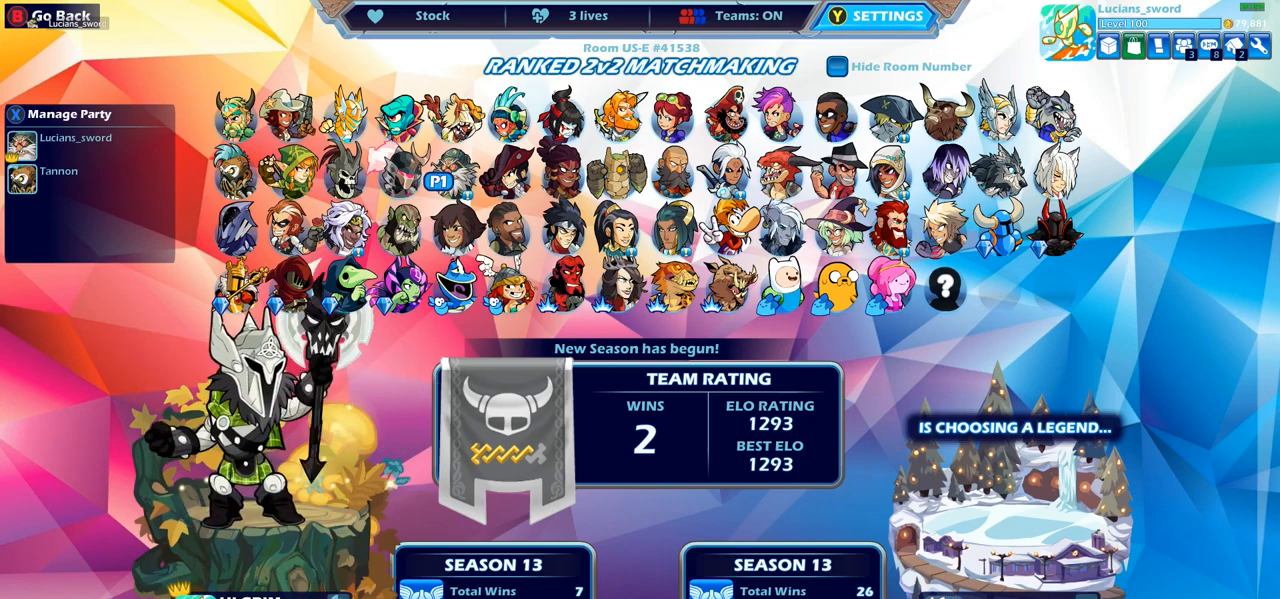
{"dt_ms": 500, "buttons": [], "left_stick": "center", "right_stick": "center", "events": []}
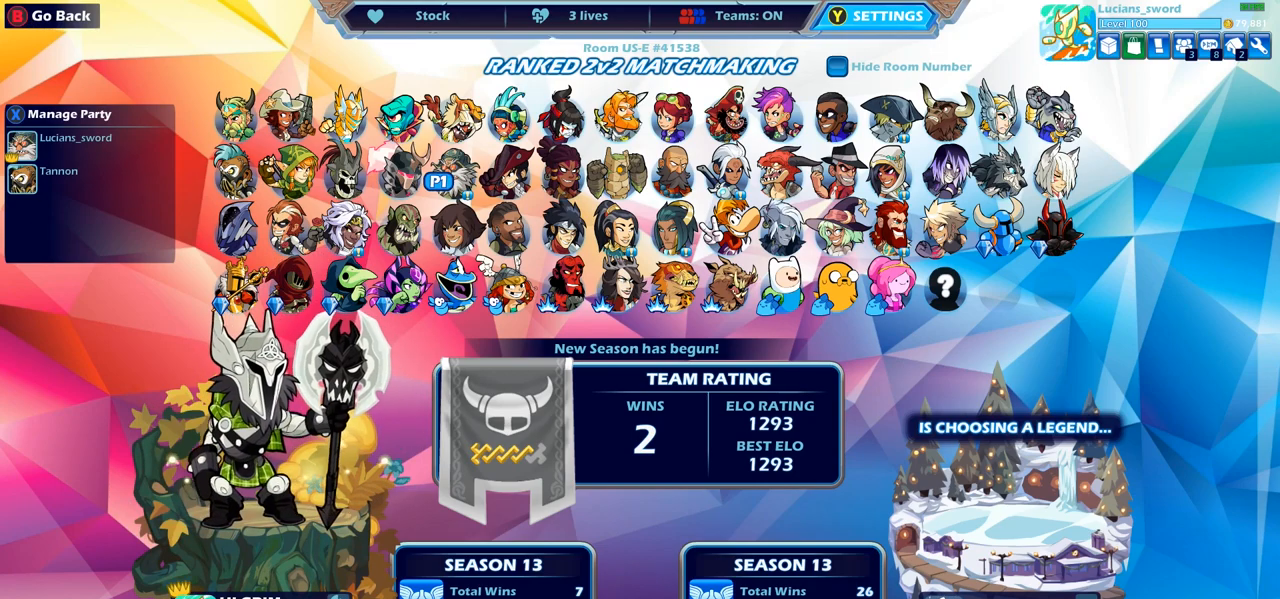
{"dt_ms": 500, "buttons": [], "left_stick": "center", "right_stick": "center", "events": []}
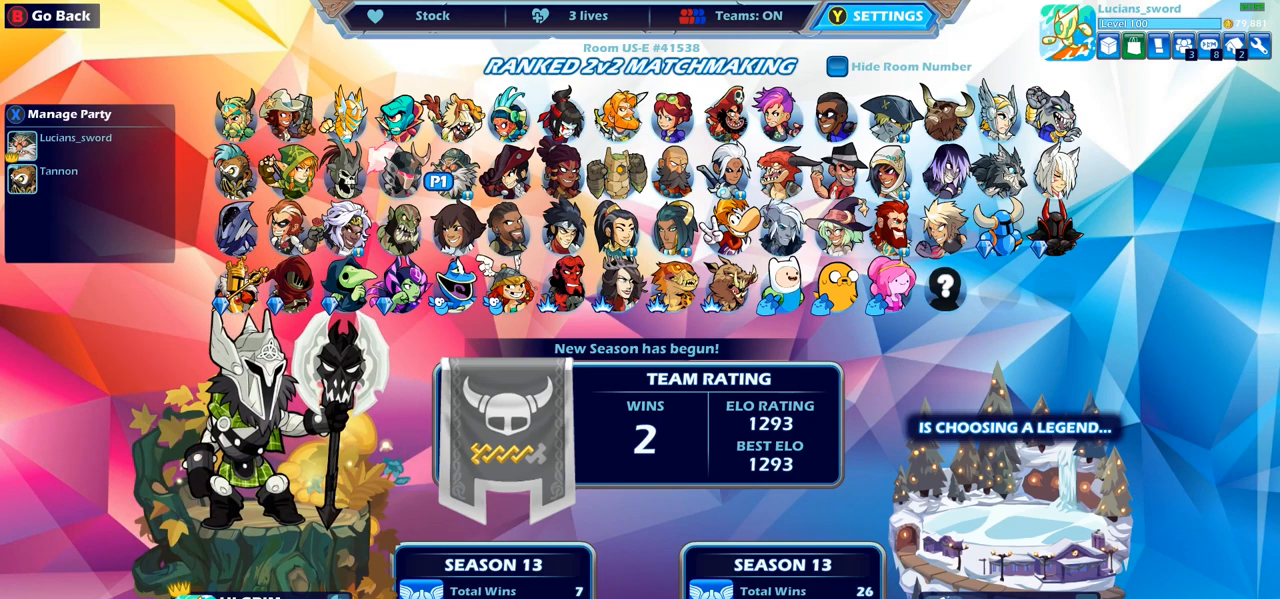
{"dt_ms": 500, "buttons": [], "left_stick": "center", "right_stick": "center", "events": []}
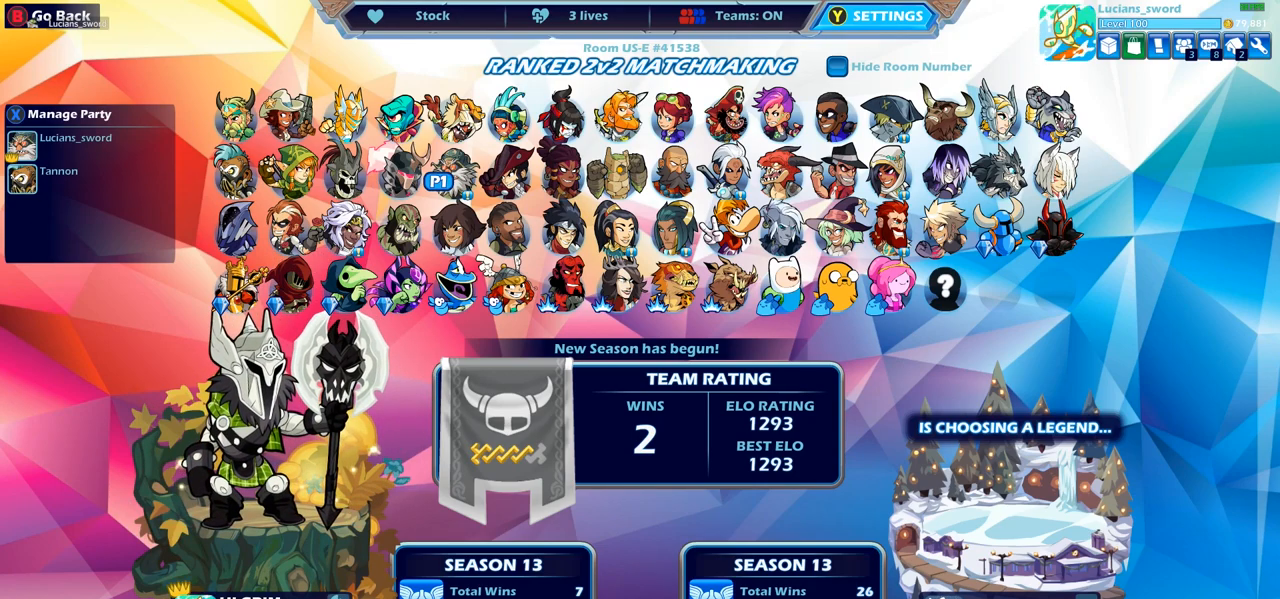
{"dt_ms": 500, "buttons": [], "left_stick": "center", "right_stick": "center", "events": [[350, "CIRCLE", "down"], [417, "CIRCLE", "up"]]}
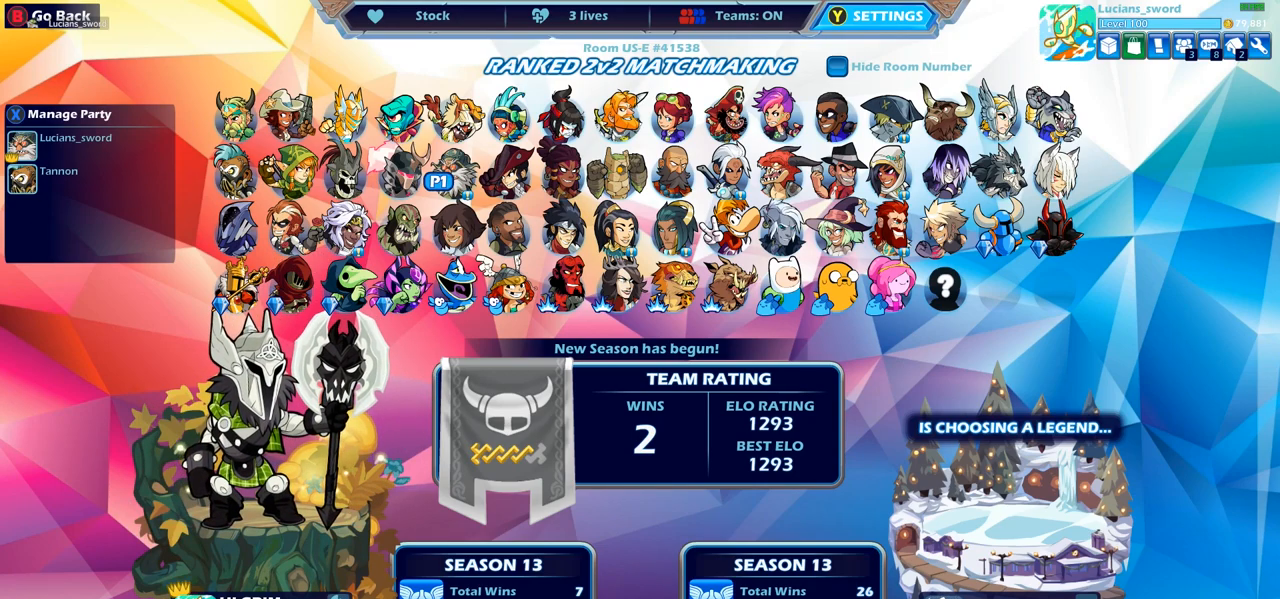
{"dt_ms": 500, "buttons": [], "left_stick": "center", "right_stick": "center", "events": [[300, "DPAD_UP", "down"], [383, "DPAD_UP", "up"]]}
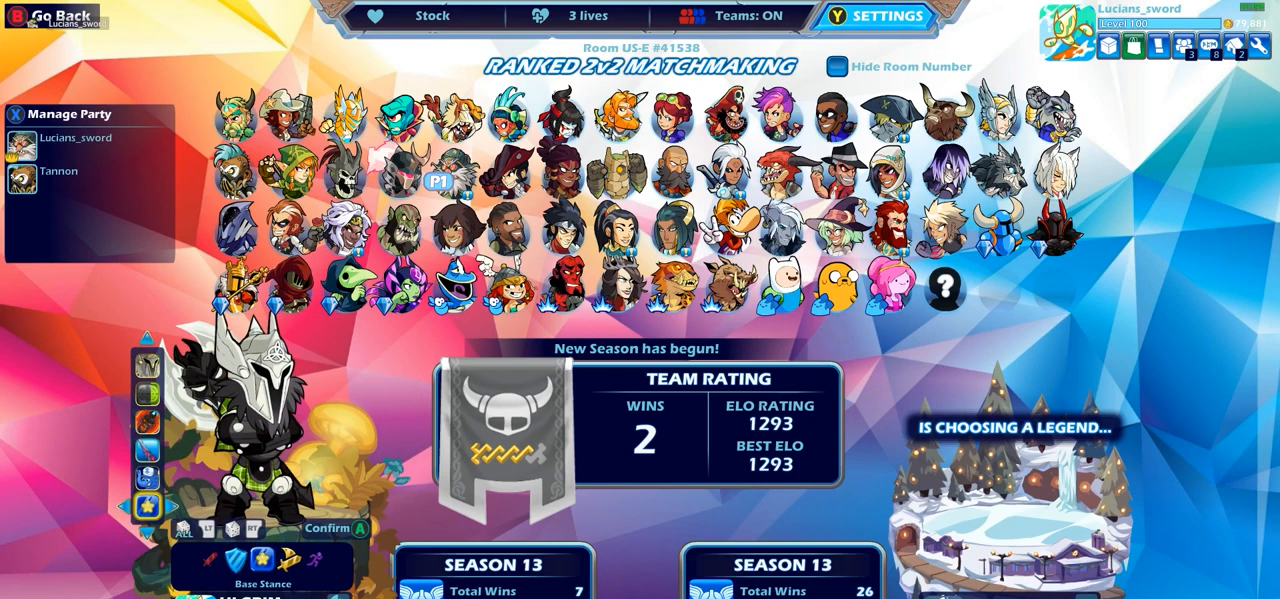
{"dt_ms": 500, "buttons": [], "left_stick": "center", "right_stick": "center", "events": []}
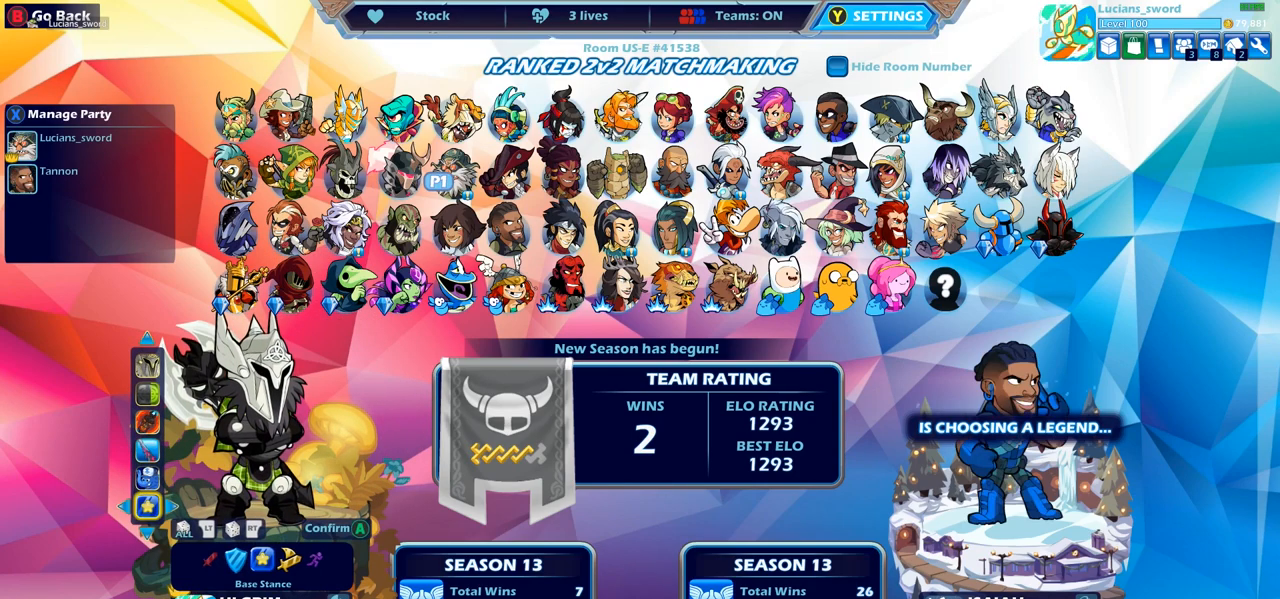
{"dt_ms": 500, "buttons": ["CROSS"], "left_stick": "center", "right_stick": "center", "events": [[67, "DPAD_RIGHT", "down"], [167, "DPAD_RIGHT", "up"], [483, "CROSS", "down"]]}
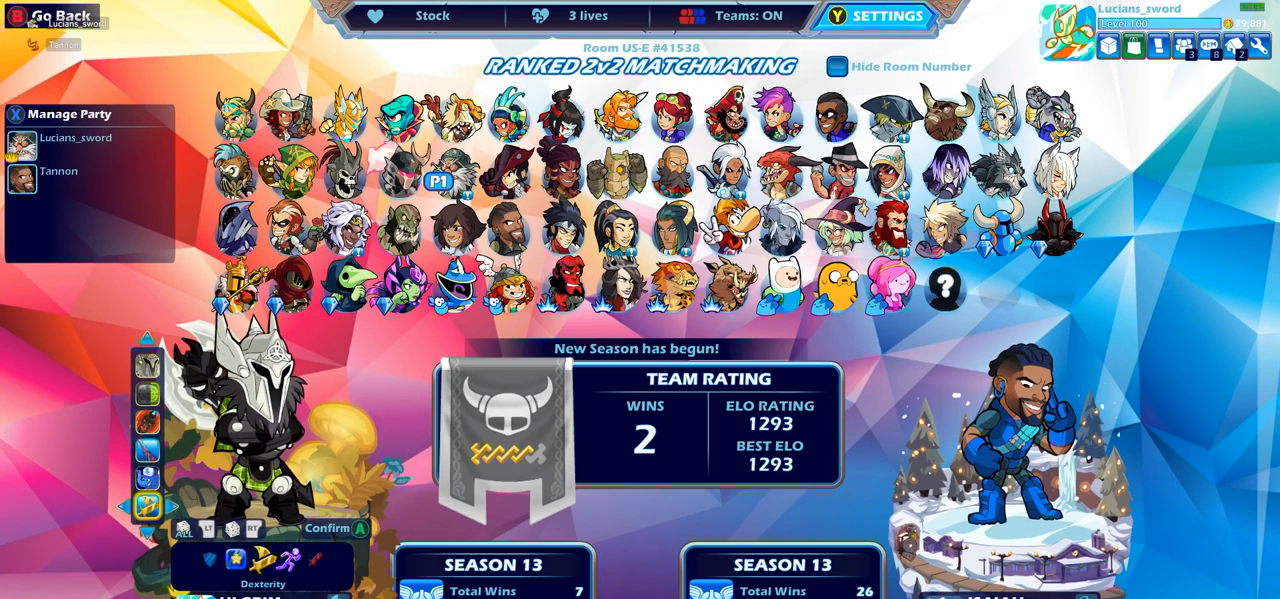
{"dt_ms": 500, "buttons": [], "left_stick": "center", "right_stick": "center", "events": [[83, "CROSS", "up"]]}
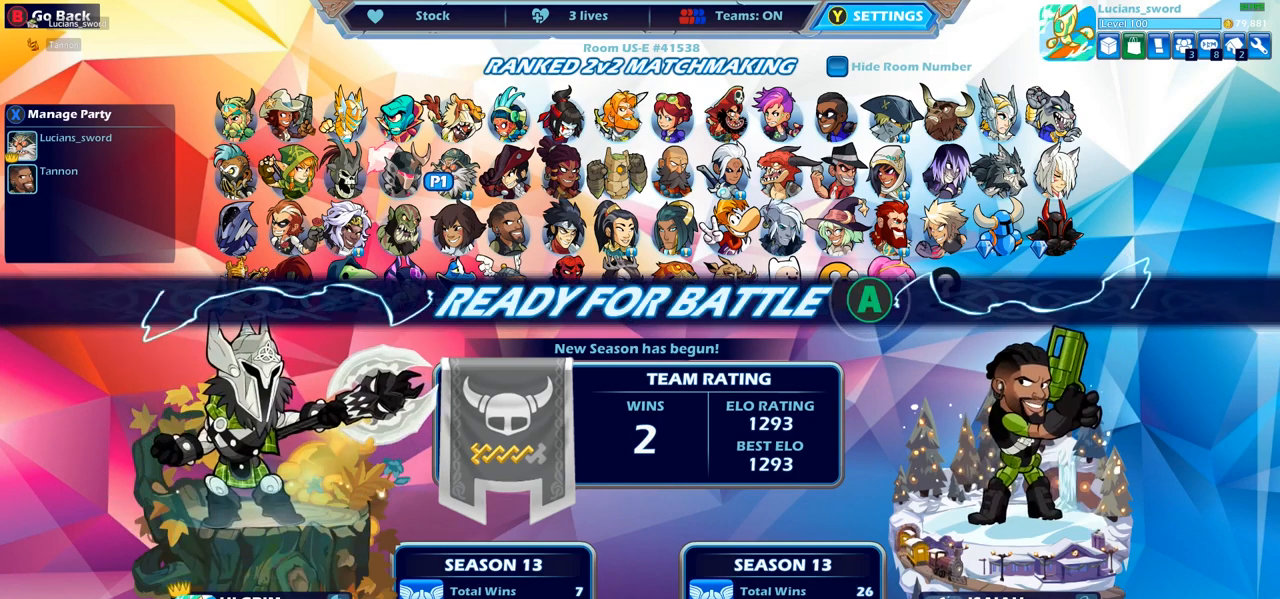
{"dt_ms": 500, "buttons": [], "left_stick": "center", "right_stick": "center", "events": []}
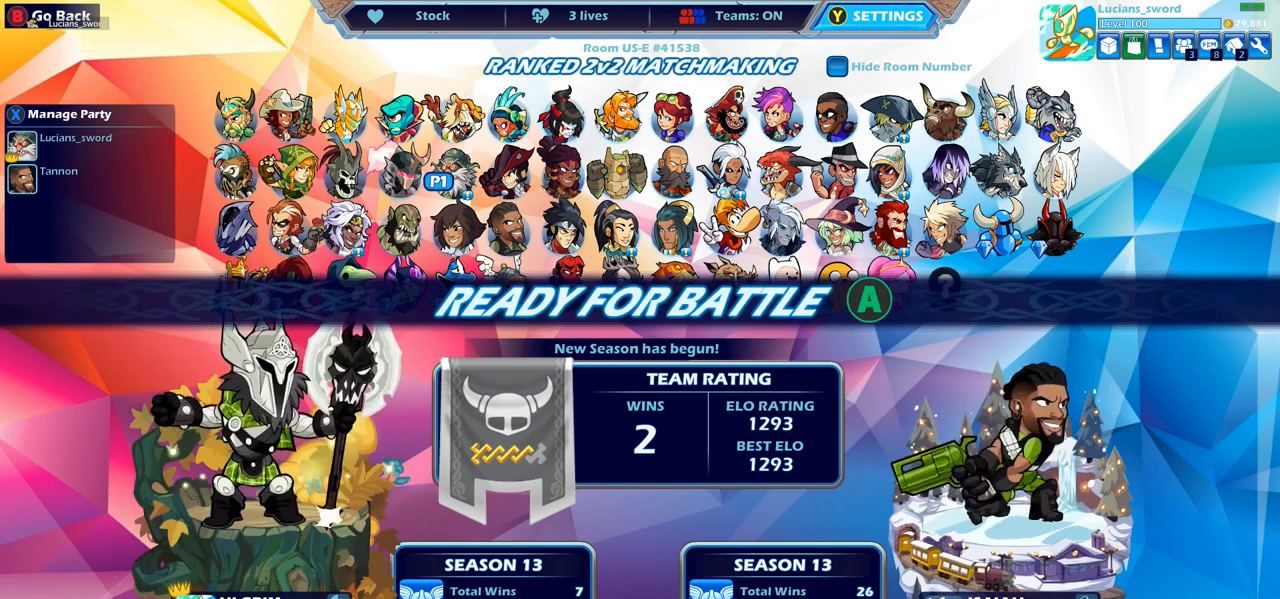
{"dt_ms": 500, "buttons": [], "left_stick": "center", "right_stick": "center", "events": []}
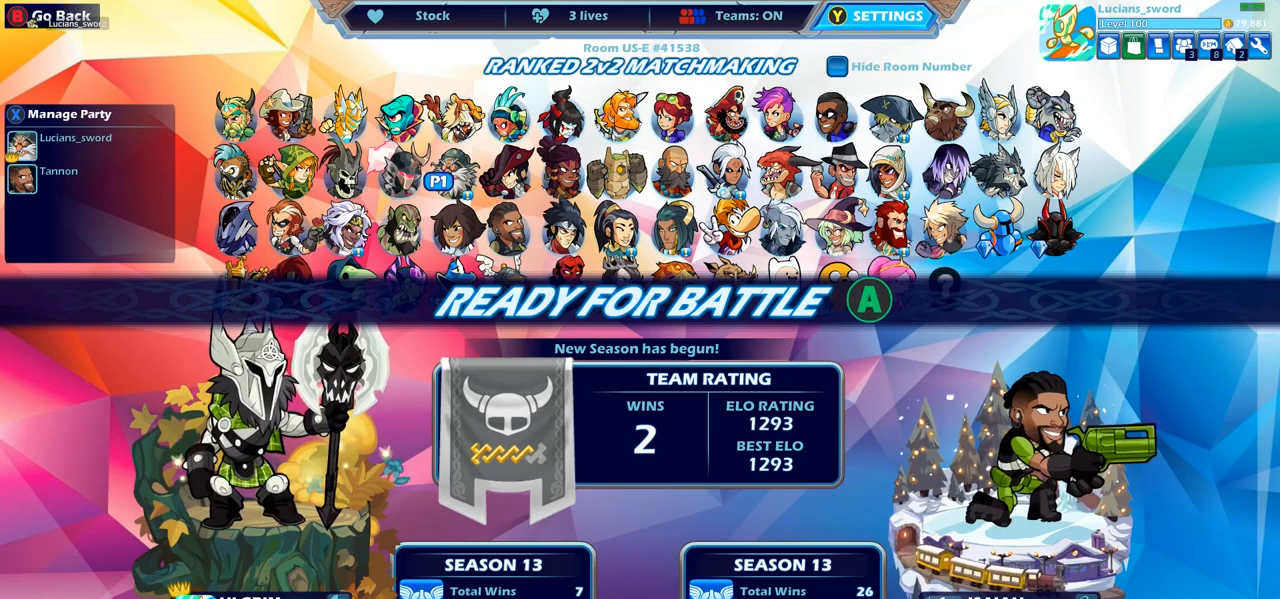
{"dt_ms": 500, "buttons": [], "left_stick": "center", "right_stick": "center", "events": []}
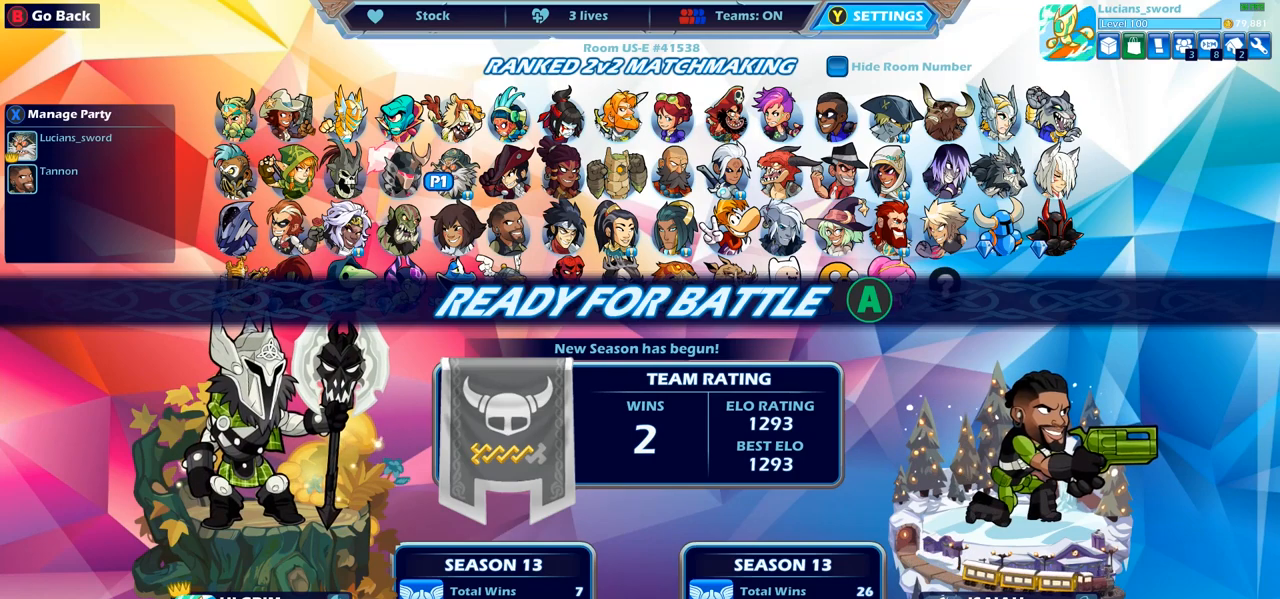
{"dt_ms": 500, "buttons": [], "left_stick": "center", "right_stick": "center", "events": []}
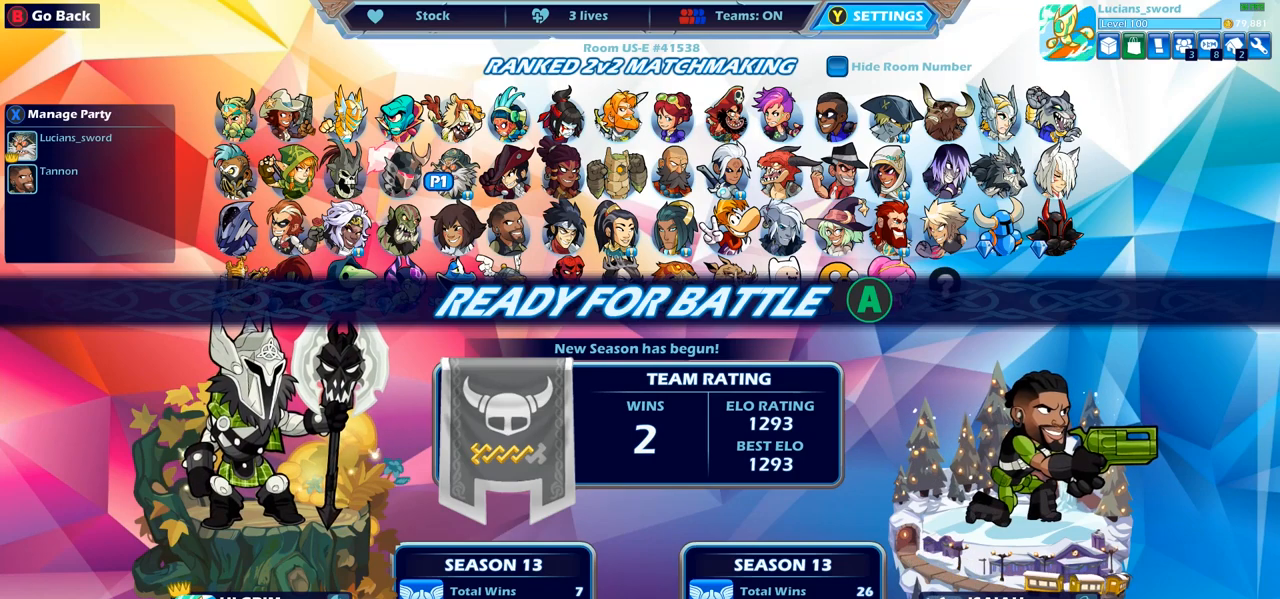
{"dt_ms": 500, "buttons": [], "left_stick": "center", "right_stick": "center", "events": []}
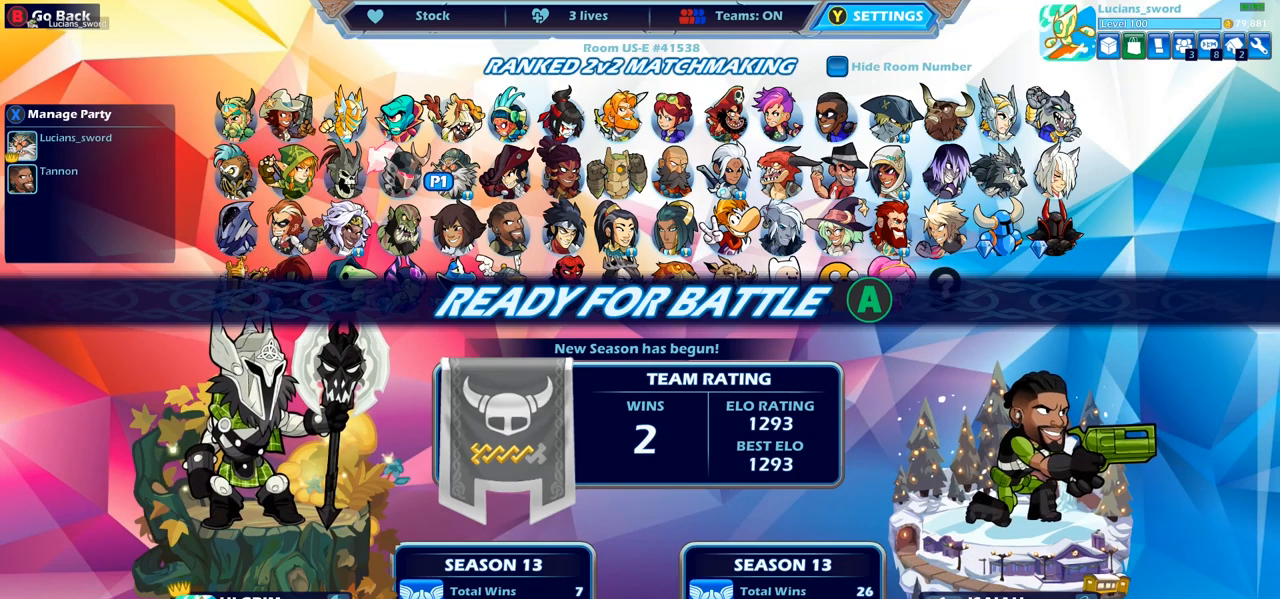
{"dt_ms": 500, "buttons": [], "left_stick": "center", "right_stick": "center", "events": []}
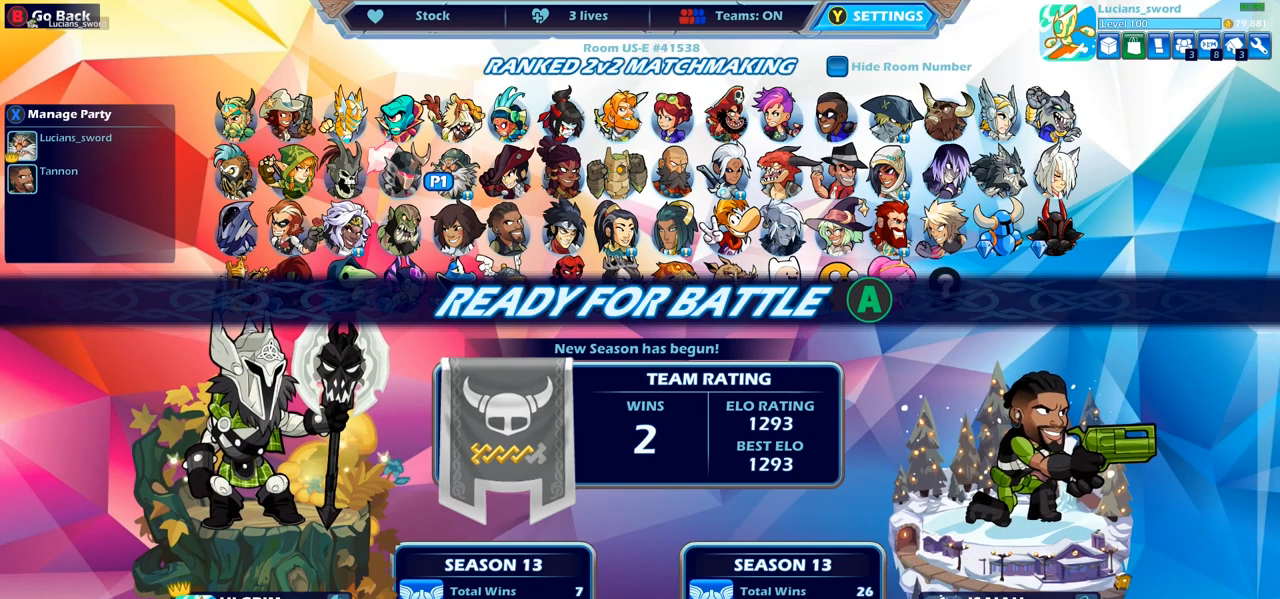
{"dt_ms": 500, "buttons": [], "left_stick": "center", "right_stick": "center", "events": [[233, "CROSS", "down"], [317, "CROSS", "up"]]}
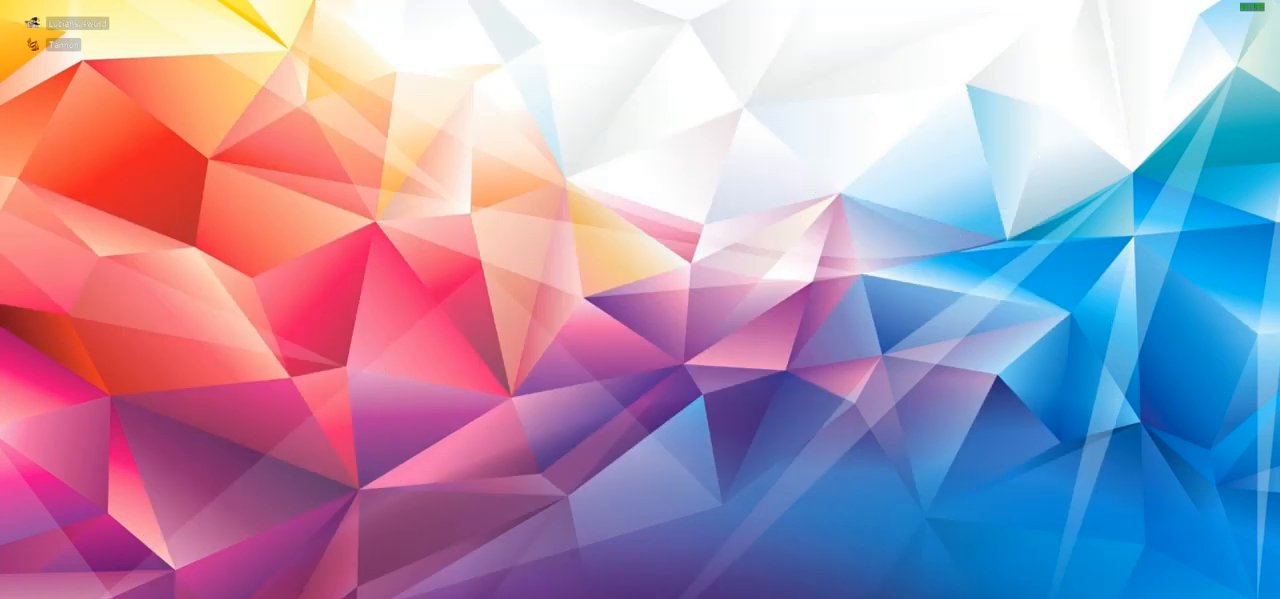
{"dt_ms": 500, "buttons": [], "left_stick": "center", "right_stick": "center", "events": []}
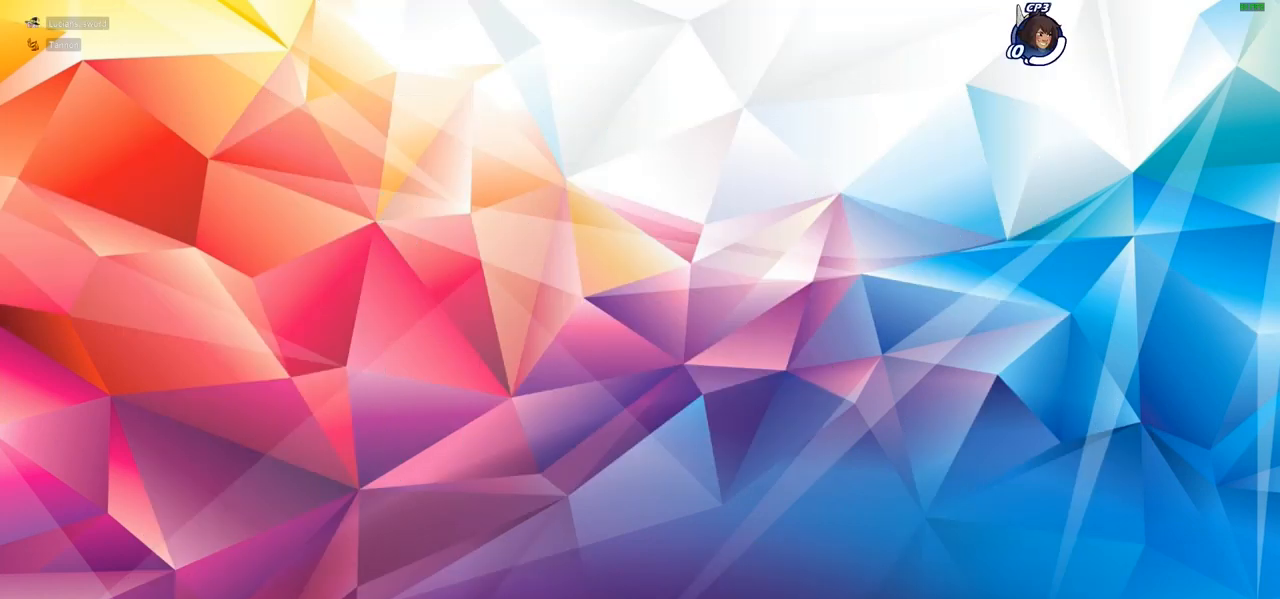
{"dt_ms": 500, "buttons": [], "left_stick": "center", "right_stick": "center", "events": []}
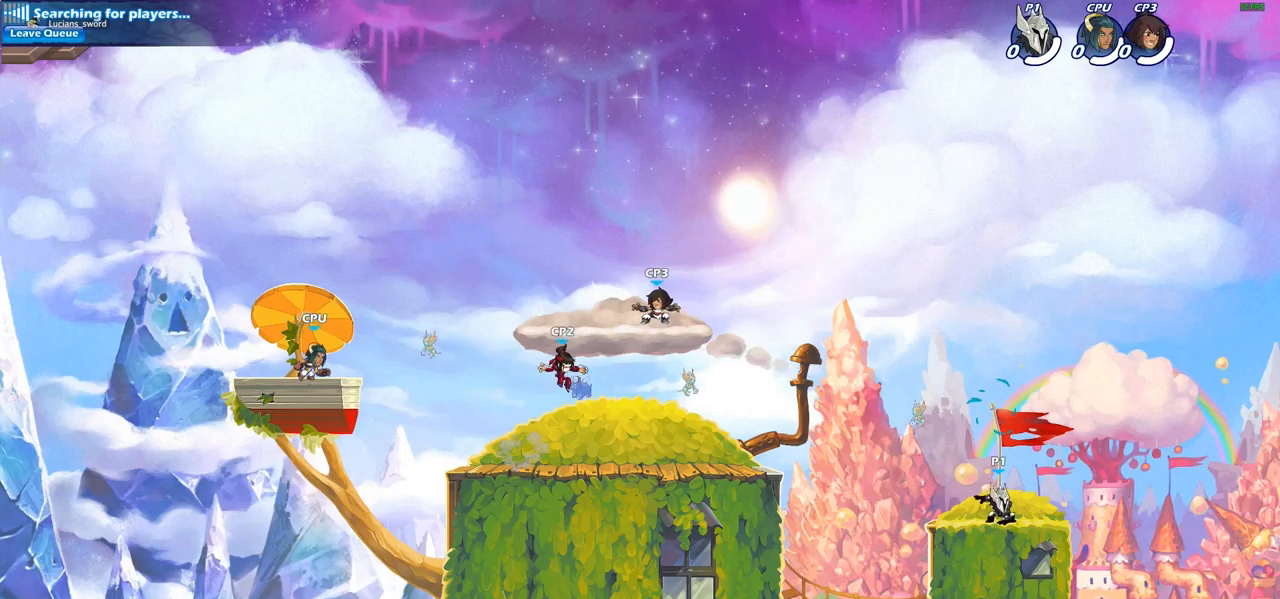
{"dt_ms": 1000, "buttons": [], "left_stick": "up-left", "right_stick": "center"}
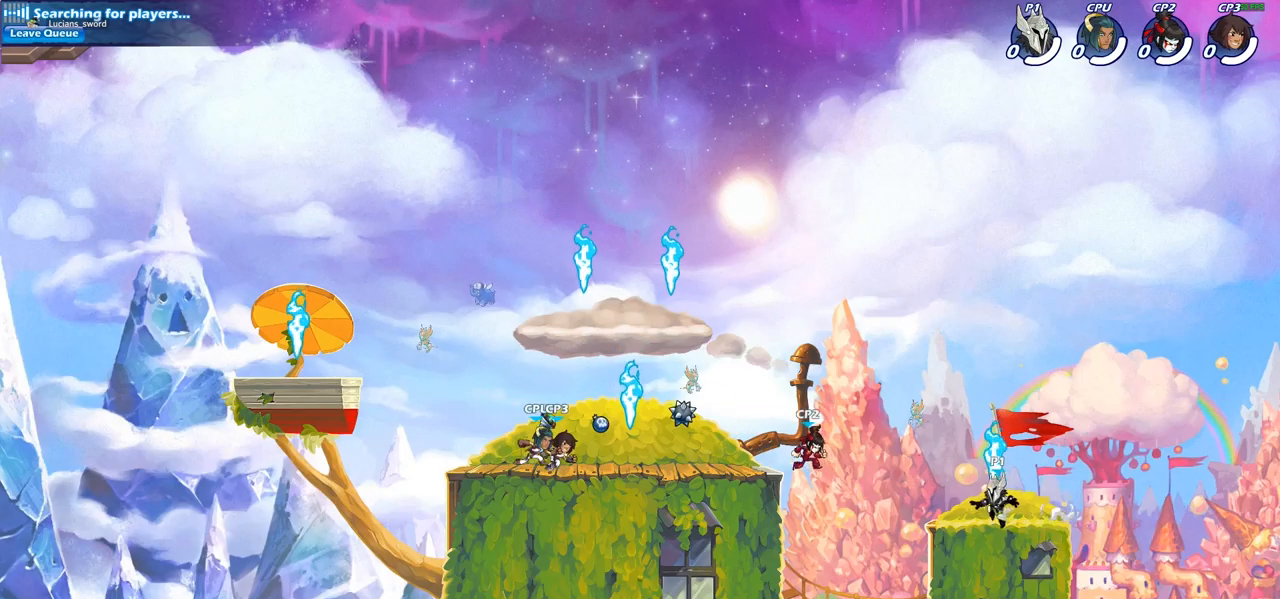
{"dt_ms": 500, "buttons": [], "left_stick": "center", "right_stick": "center", "events": [[33, "R1", "down"], [117, "R1", "up"], [183, "R2", "down"], [233, "left_stick", "center"], [250, "CIRCLE", "down"], [283, "R2", "up"], [350, "CIRCLE", "up"]]}
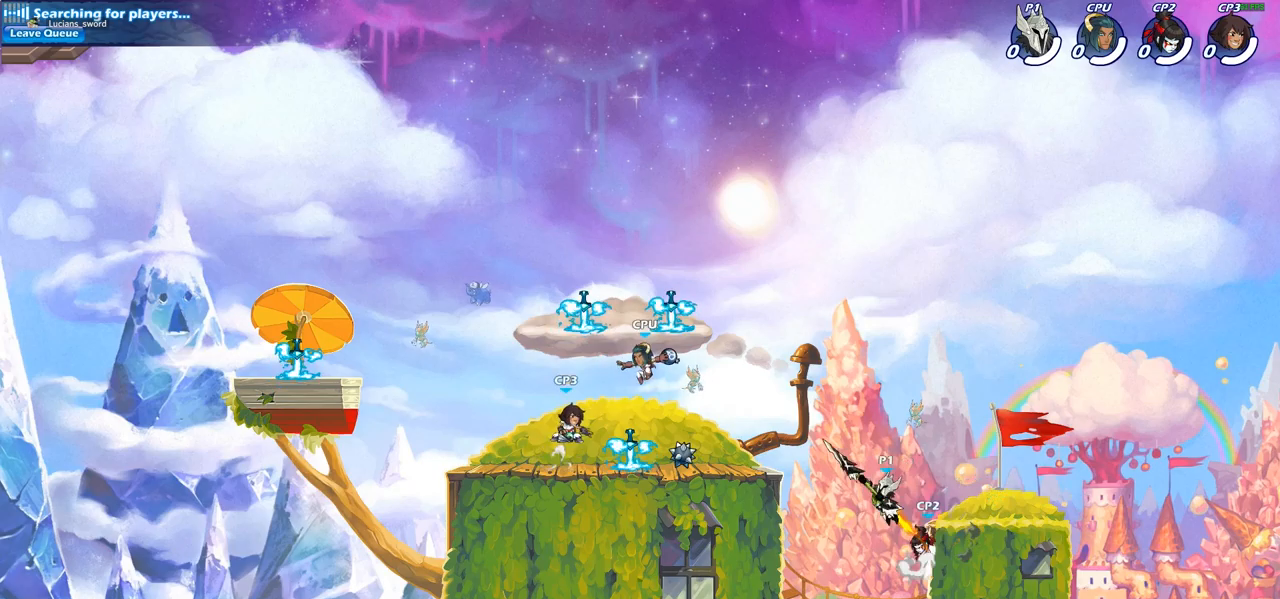
{"dt_ms": 500, "buttons": [], "left_stick": "right", "right_stick": "center", "events": [[283, "left_stick", "right"]]}
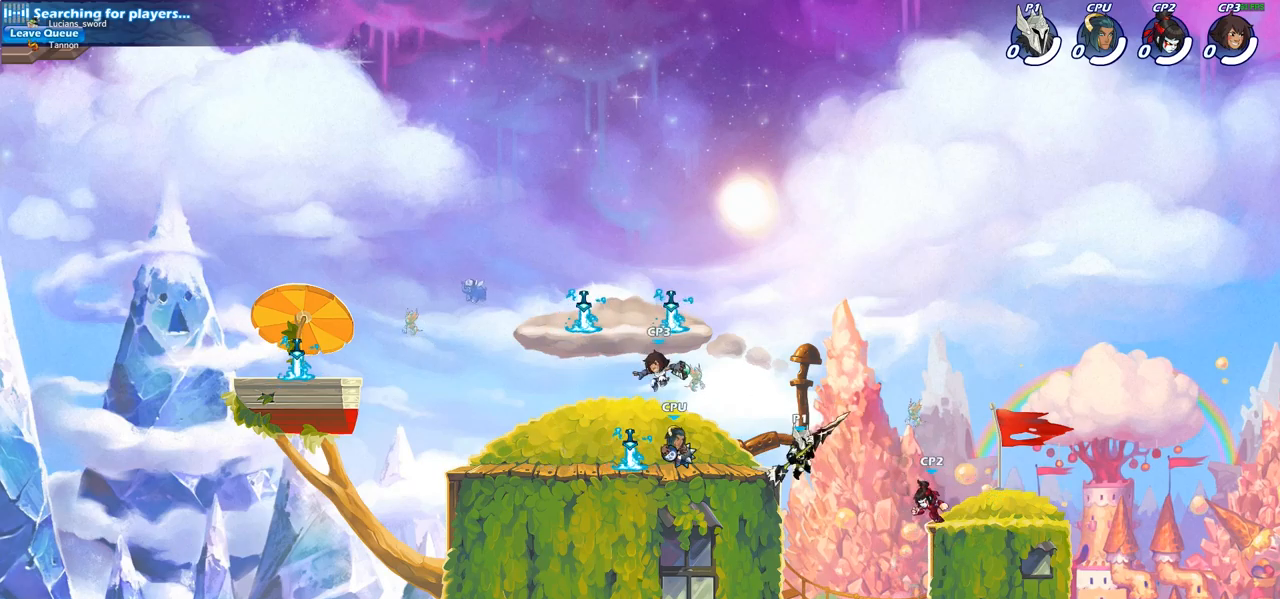
{"dt_ms": 500, "buttons": [], "left_stick": "center", "right_stick": "center", "events": [[33, "left_stick", "down-right"], [183, "CROSS", "down"], [233, "SQUARE", "down"], [267, "CROSS", "up"], [267, "left_stick", "down"], [300, "SQUARE", "up"], [383, "left_stick", "center"]]}
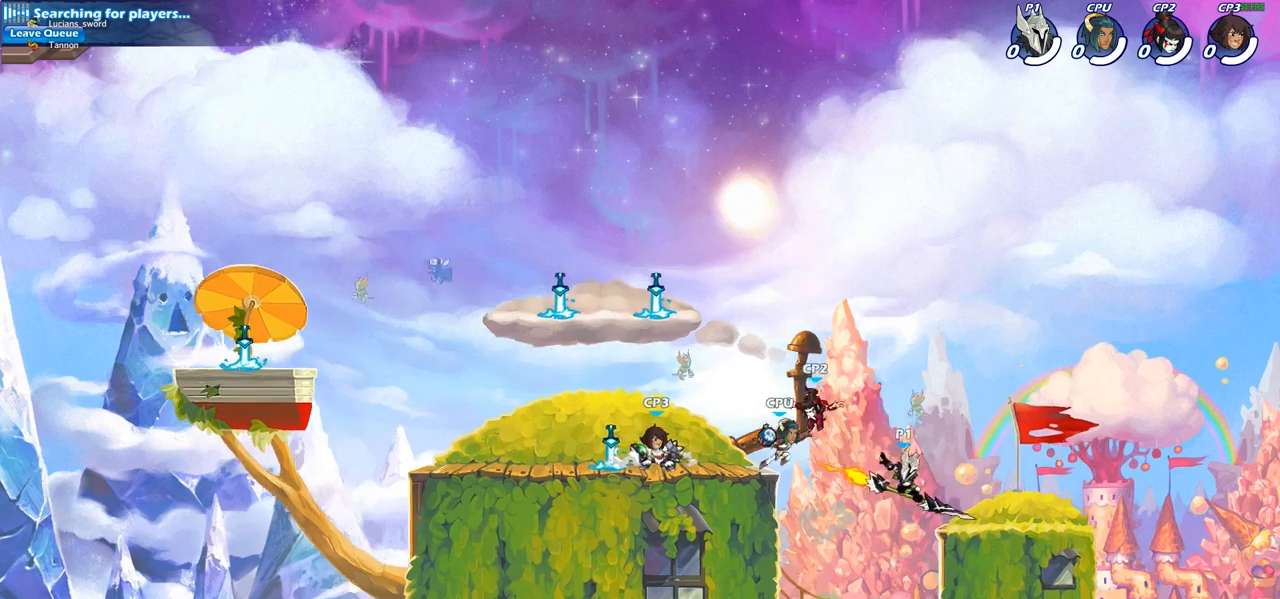
{"dt_ms": 500, "buttons": [], "left_stick": "up-left", "right_stick": "center", "events": [[50, "left_stick", "right"], [350, "left_stick", "up-left"]]}
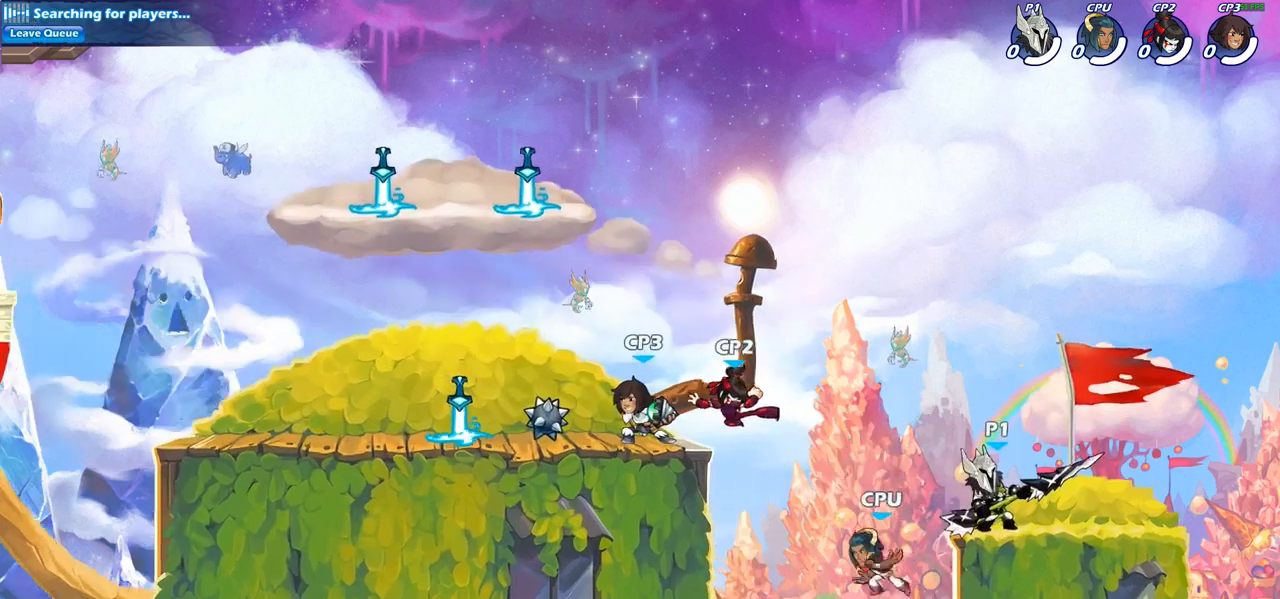
{"dt_ms": 500, "buttons": ["SQUARE"], "left_stick": "center", "right_stick": "center", "events": [[33, "SQUARE", "down"], [33, "left_stick", "center"], [117, "SQUARE", "up"], [233, "SQUARE", "down"], [300, "SQUARE", "up"], [433, "SQUARE", "down"]]}
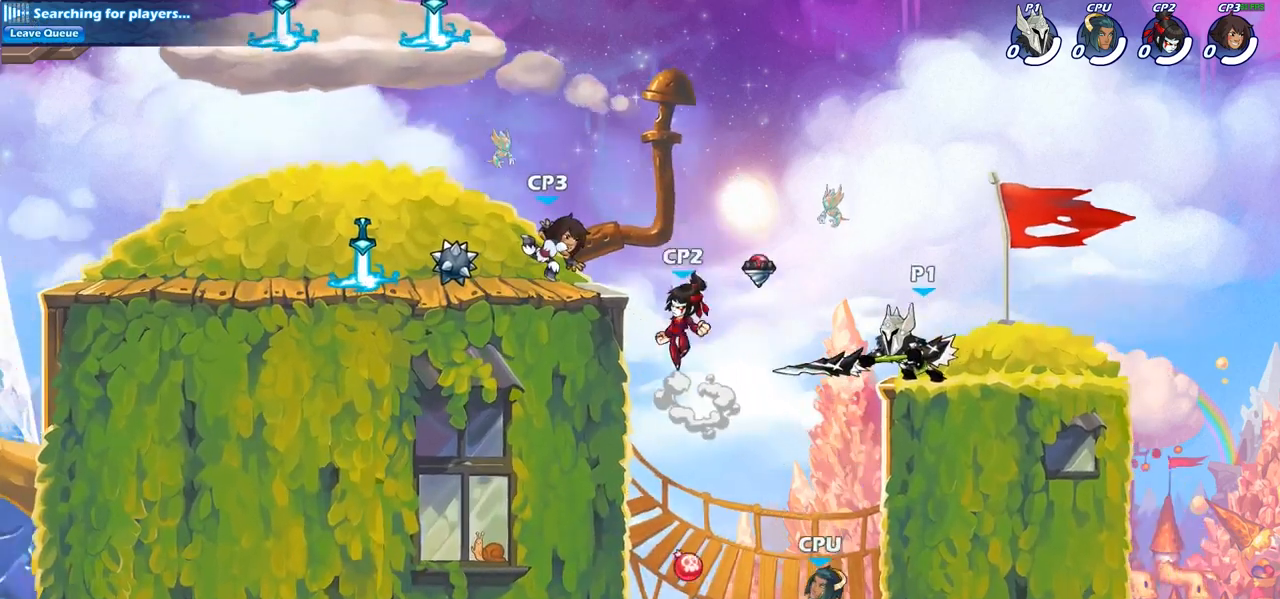
{"dt_ms": 500, "buttons": [], "left_stick": "left", "right_stick": "center", "events": [[17, "SQUARE", "up"], [250, "left_stick", "down"], [300, "SQUARE", "down"], [300, "left_stick", "down-left"], [433, "SQUARE", "up"], [483, "left_stick", "left"]]}
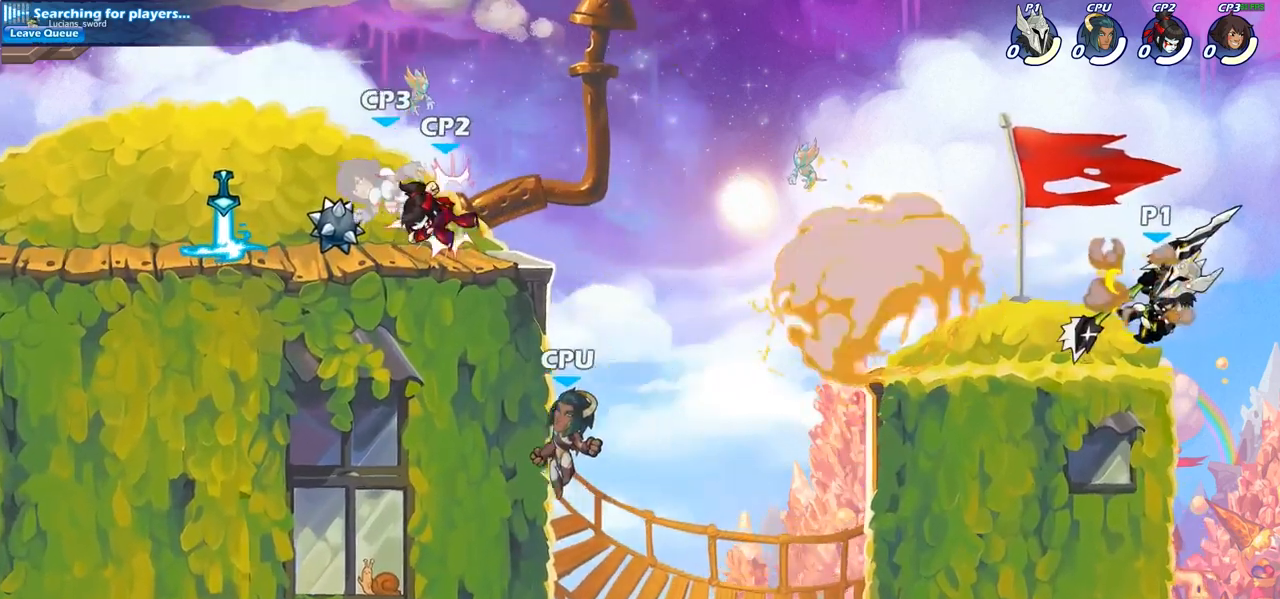
{"dt_ms": 500, "buttons": [], "left_stick": "down-left", "right_stick": "center", "events": [[150, "R2", "down"], [333, "R2", "up"], [467, "left_stick", "down-left"]]}